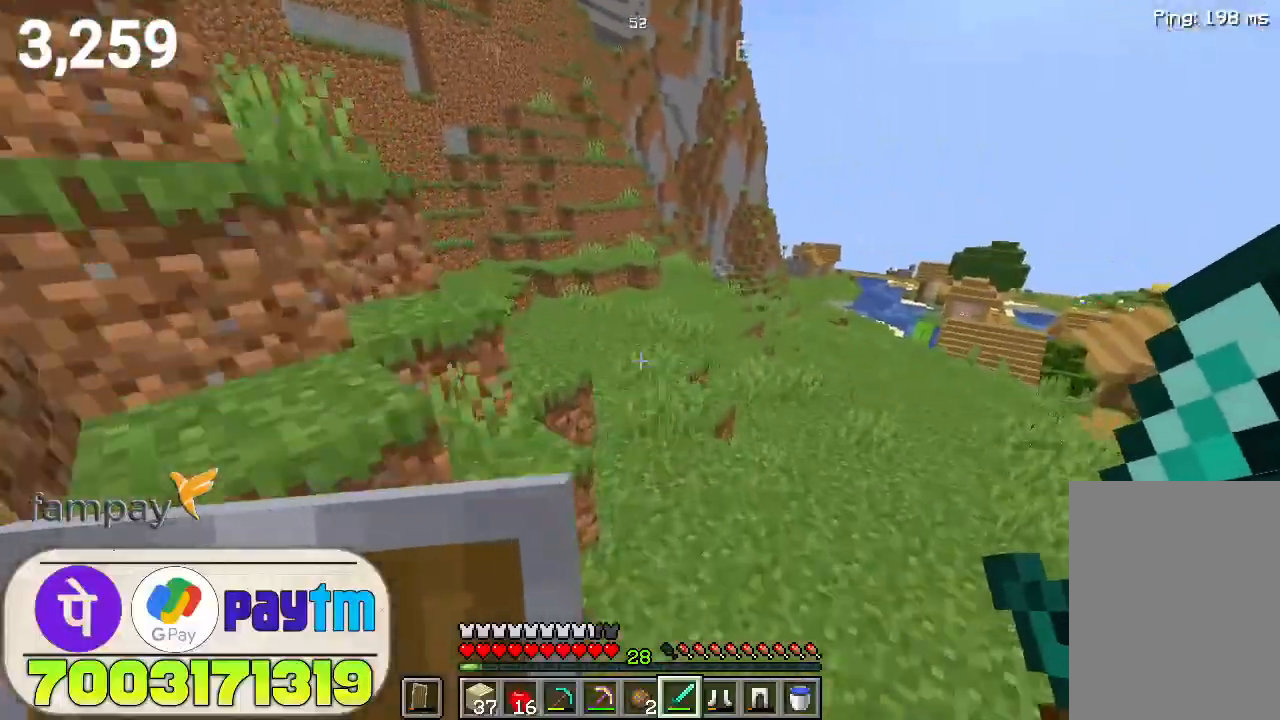
Gameplay with keyboard and mouse; each line is a JSON object with the keys and mouse buttons held at the frame after it. "events" lists presses ("down") and releases ("up") of "a", "d", "s", "space", "w", "mouse_left" and "mouse_right" between this image and that frame as [ms after this image, input, new state], when the widget could be followed in between. "mouse_left", "mouse_right" = the "left", "right" buttons of the "mouse" list. No other keys are recorded. Fast repeated clicks can show as one long hold. Not read: mouse_move.
{"keys": ["space", "w"], "mouse": [], "events": [[500, "space", "down"]]}
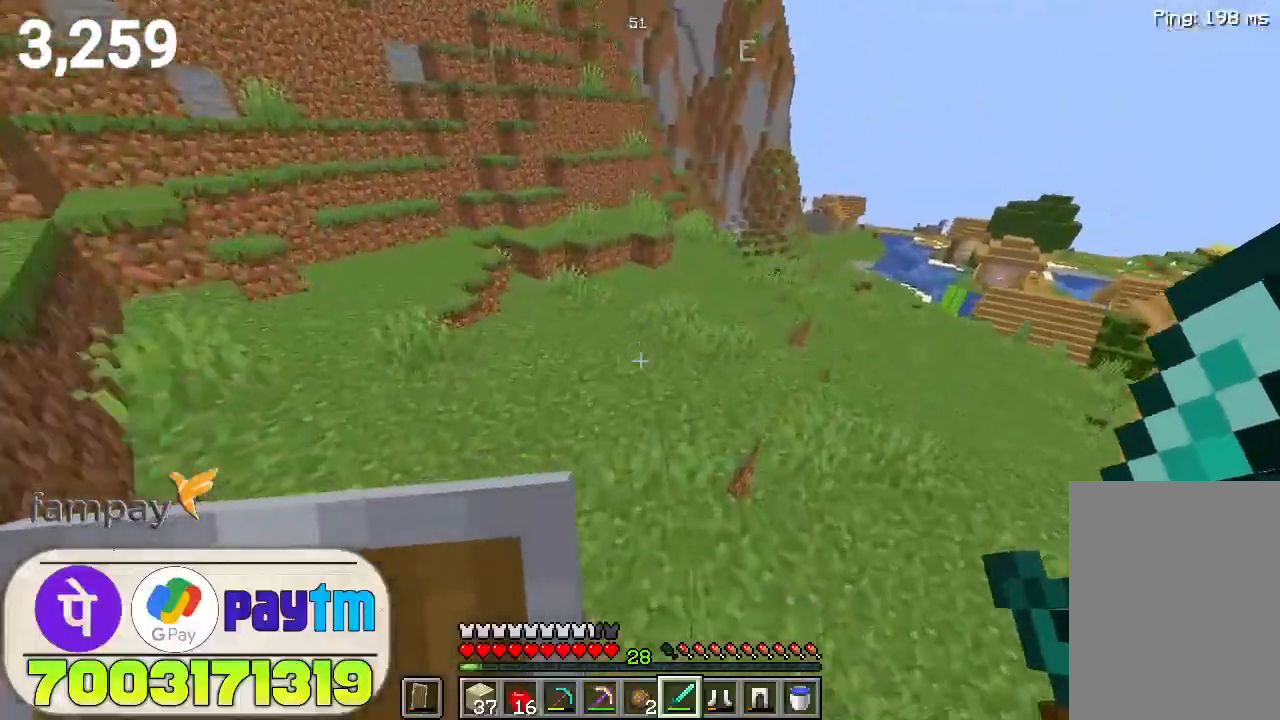
{"keys": ["w"], "mouse": [], "events": [[300, "space", "up"]]}
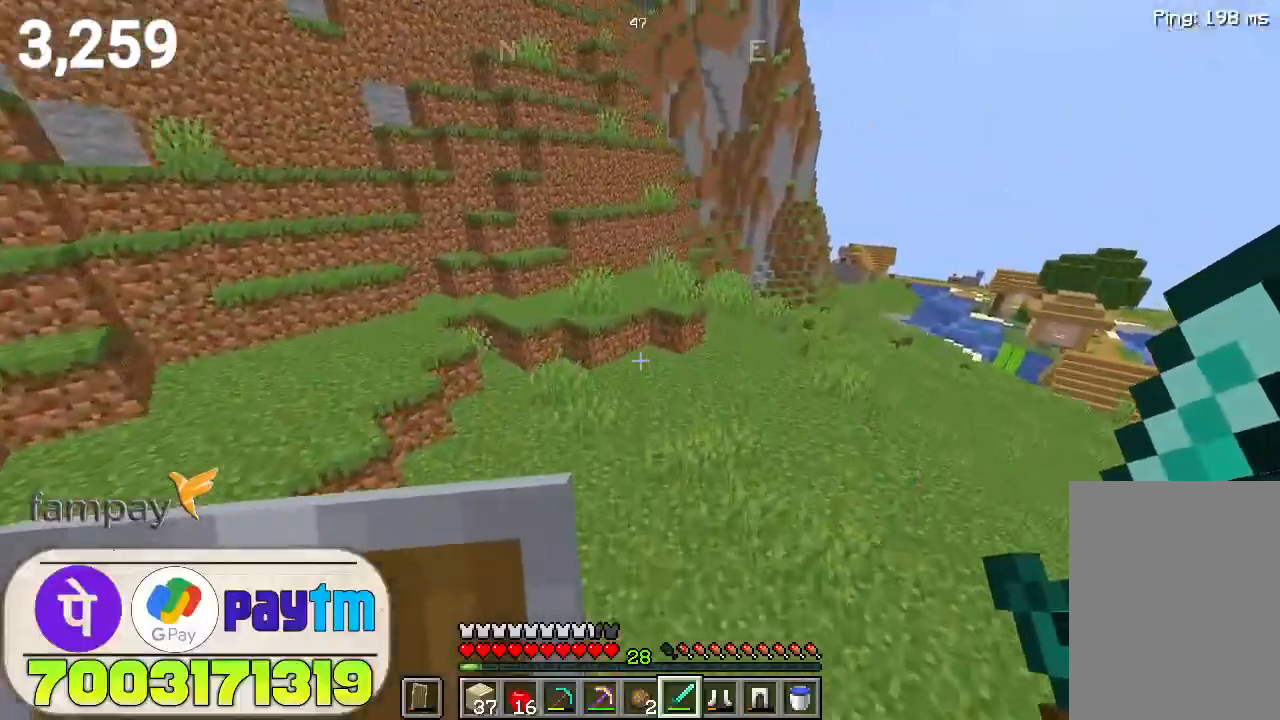
{"keys": ["w"], "mouse": [], "events": [[200, "space", "down"], [500, "space", "up"]]}
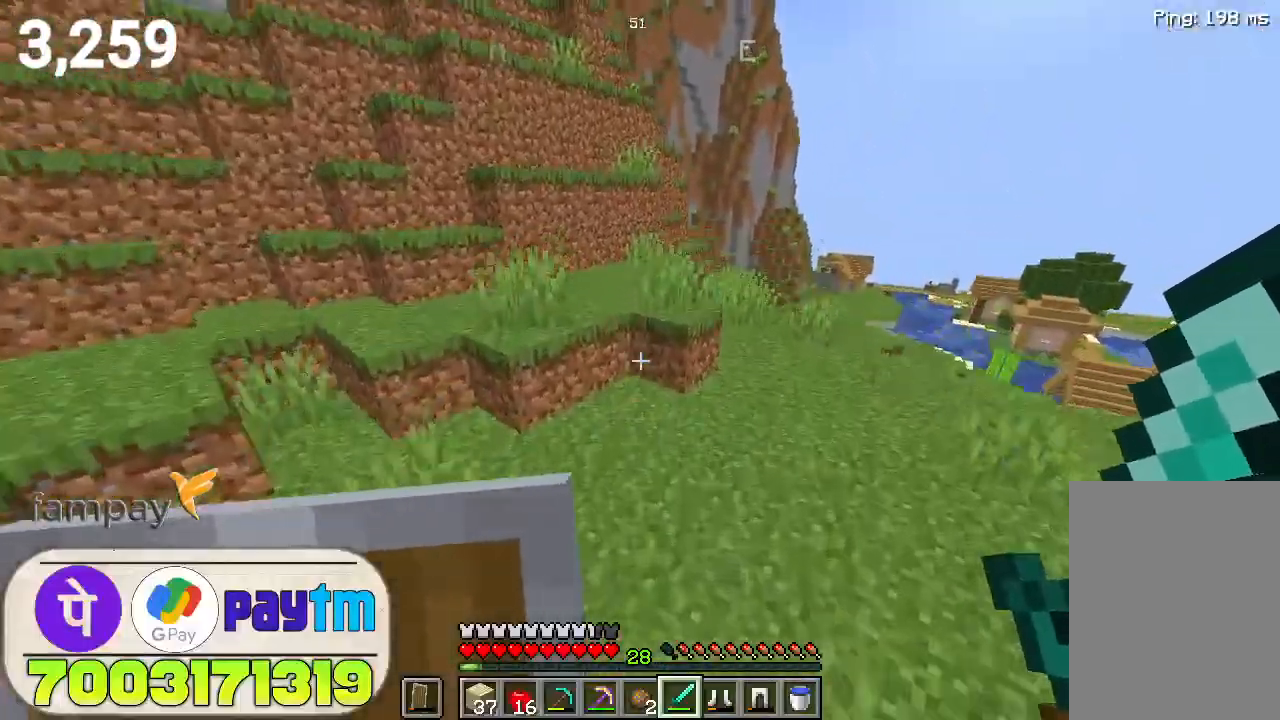
{"keys": ["space", "w"], "mouse": [], "events": [[367, "space", "down"]]}
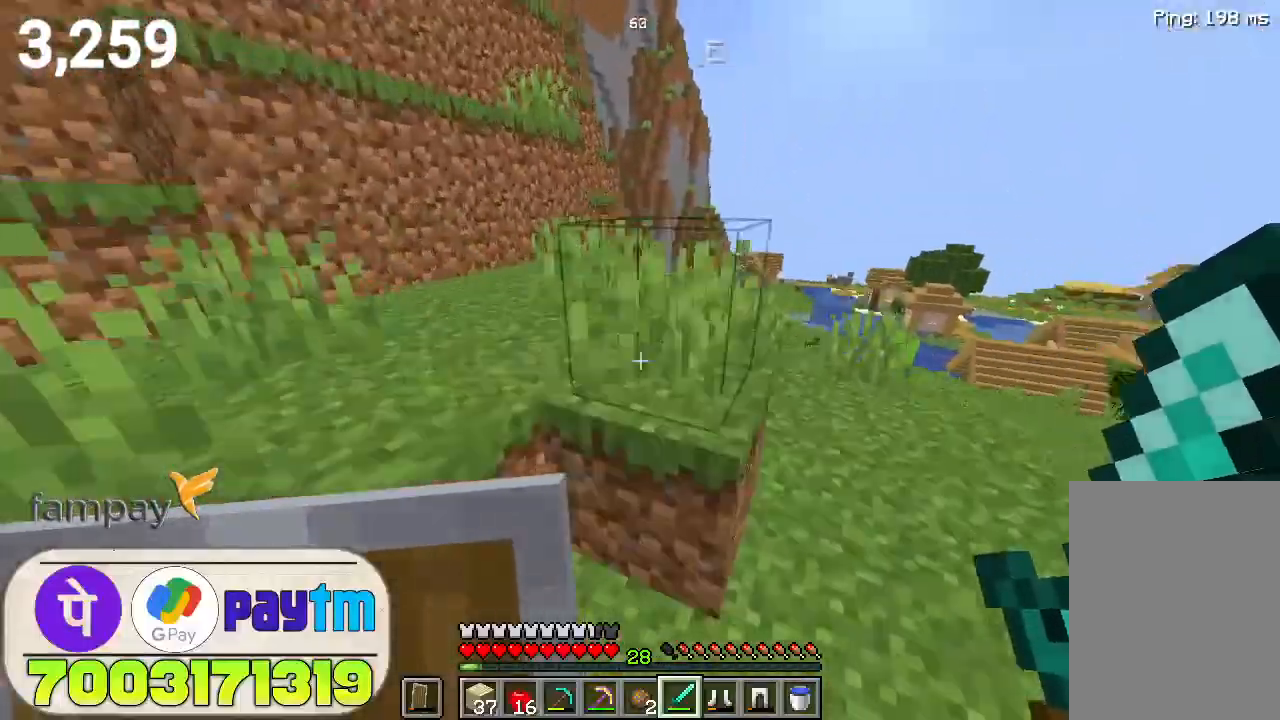
{"keys": ["w"], "mouse": [], "events": [[33, "space", "up"]]}
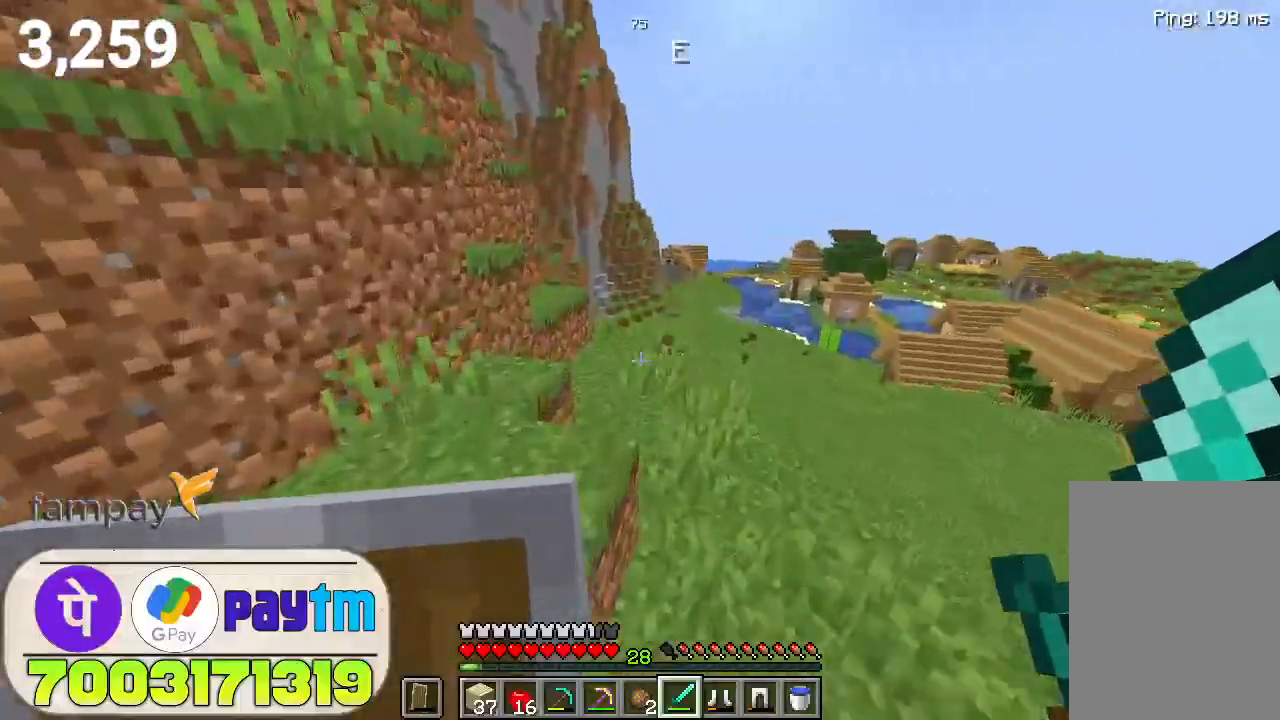
{"keys": ["w"], "mouse": [], "events": [[33, "space", "down"], [200, "space", "up"]]}
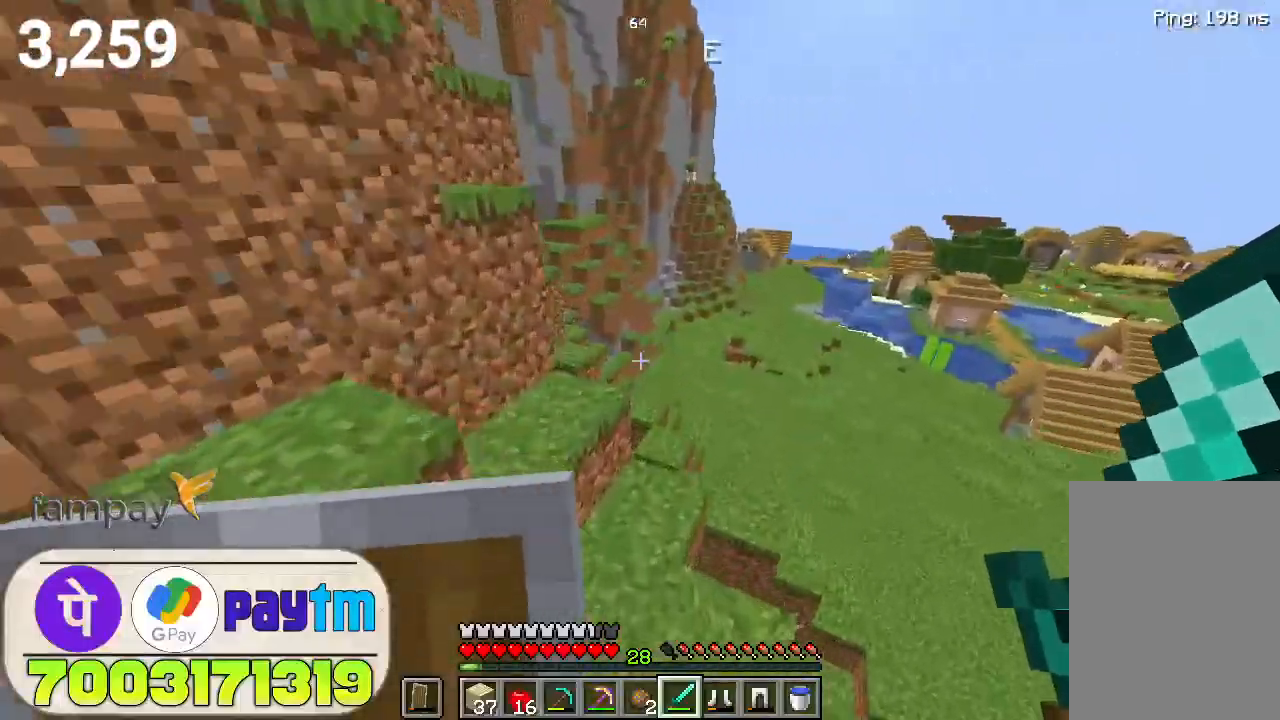
{"keys": ["w"], "mouse": [], "events": []}
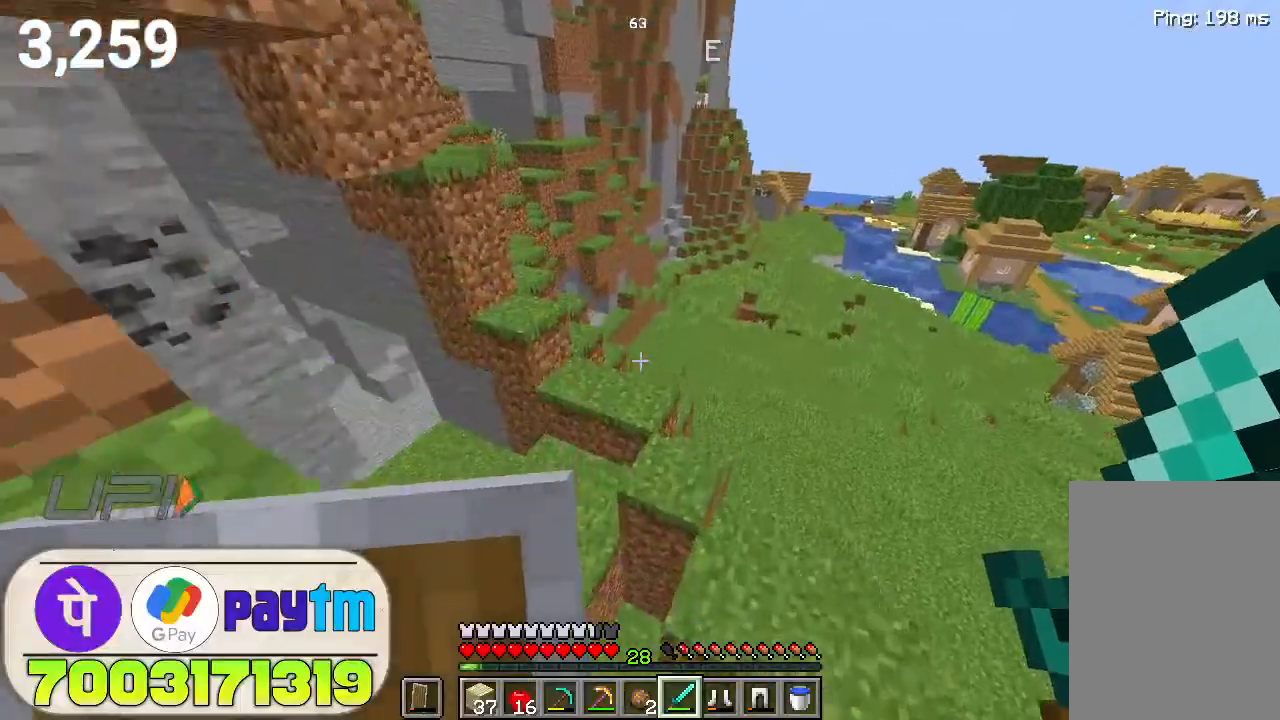
{"keys": ["w"], "mouse": [], "events": []}
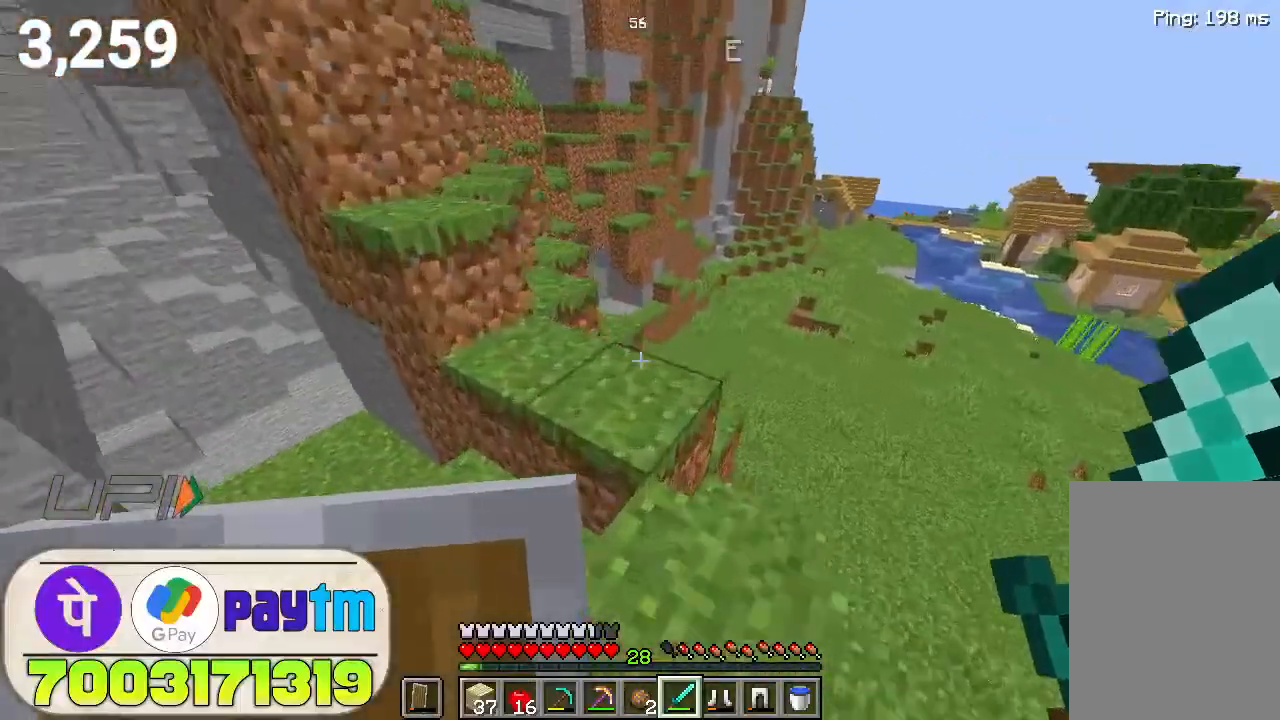
{"keys": ["w"], "mouse": [], "events": []}
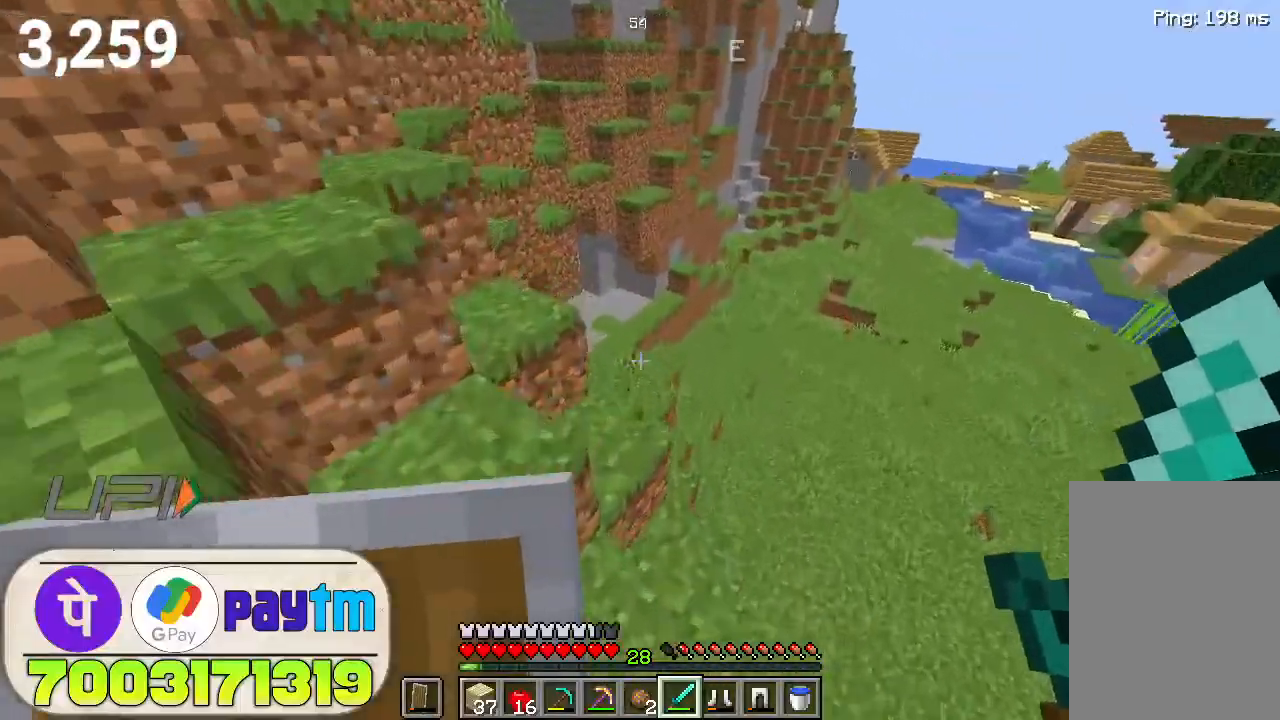
{"keys": ["w"], "mouse": [], "events": []}
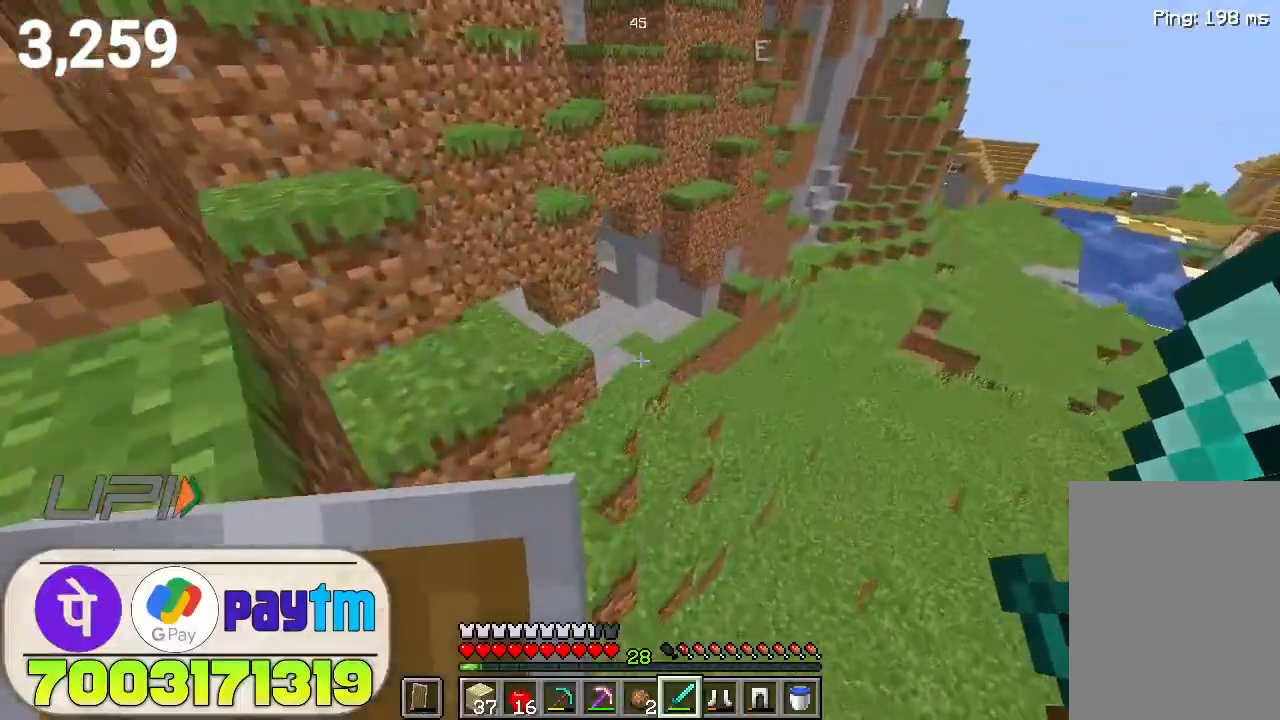
{"keys": ["w"], "mouse": [], "events": []}
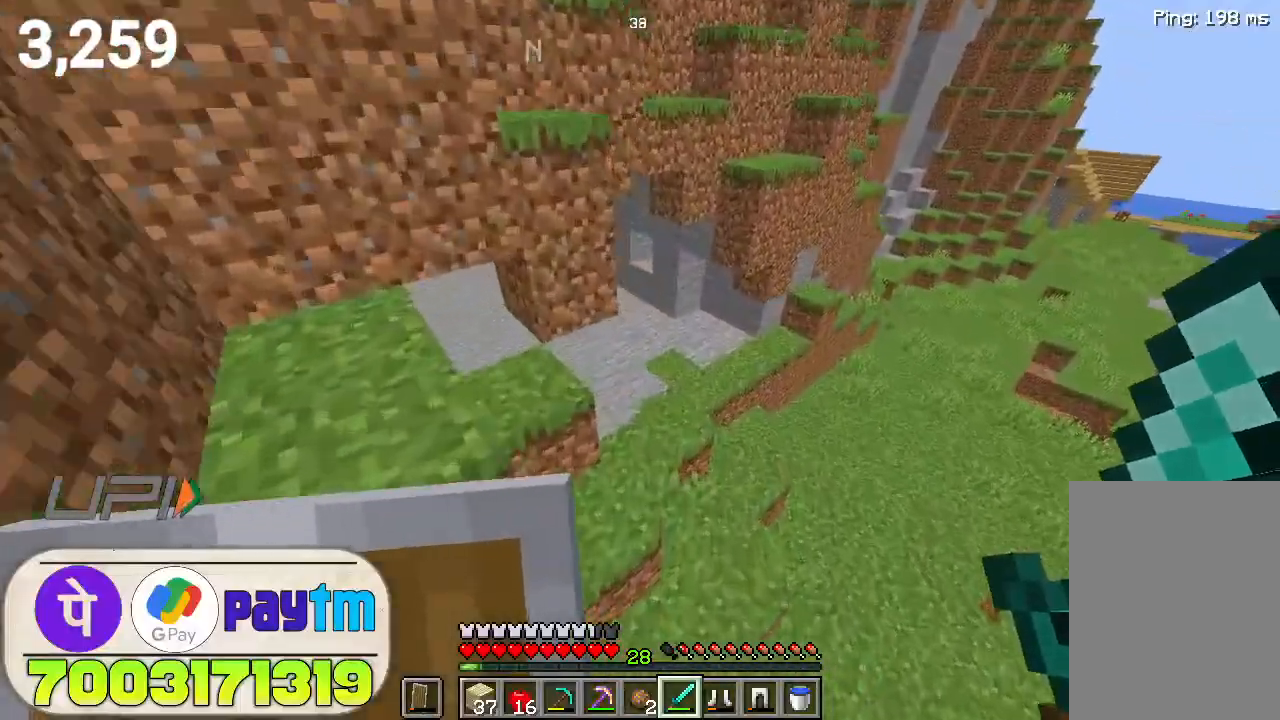
{"keys": ["w"], "mouse": [], "events": []}
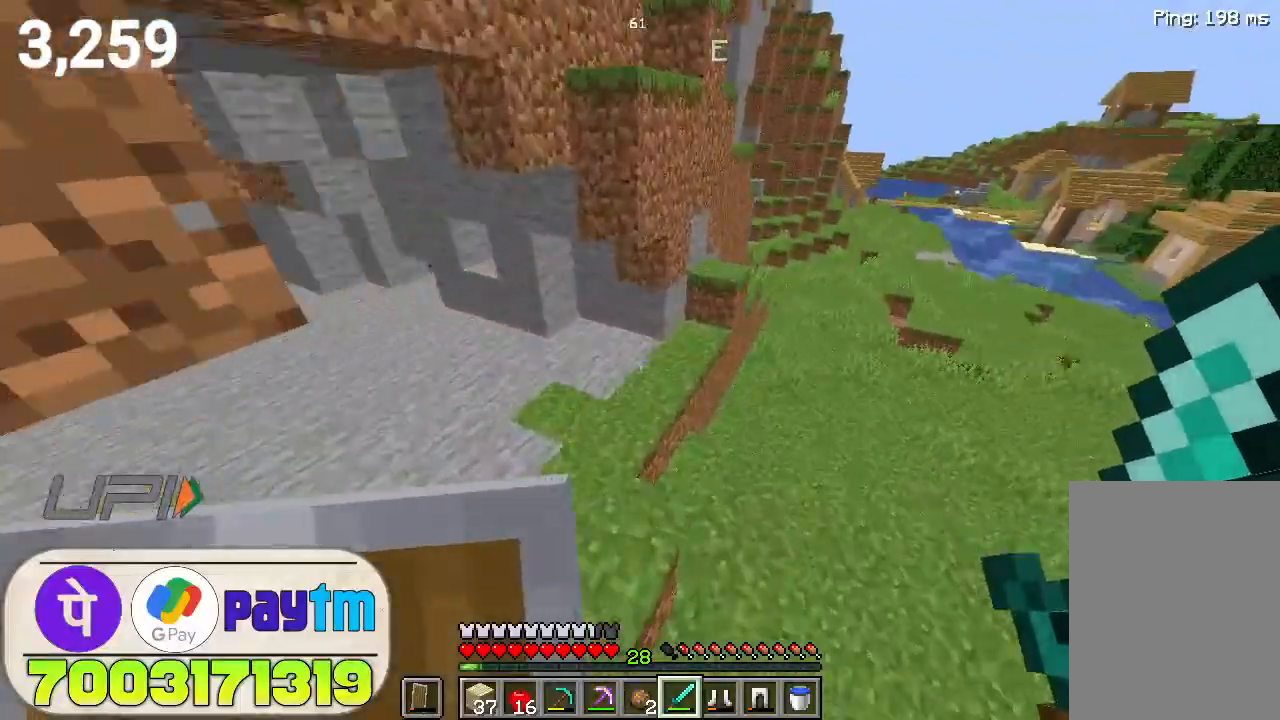
{"keys": ["w"], "mouse": [], "events": []}
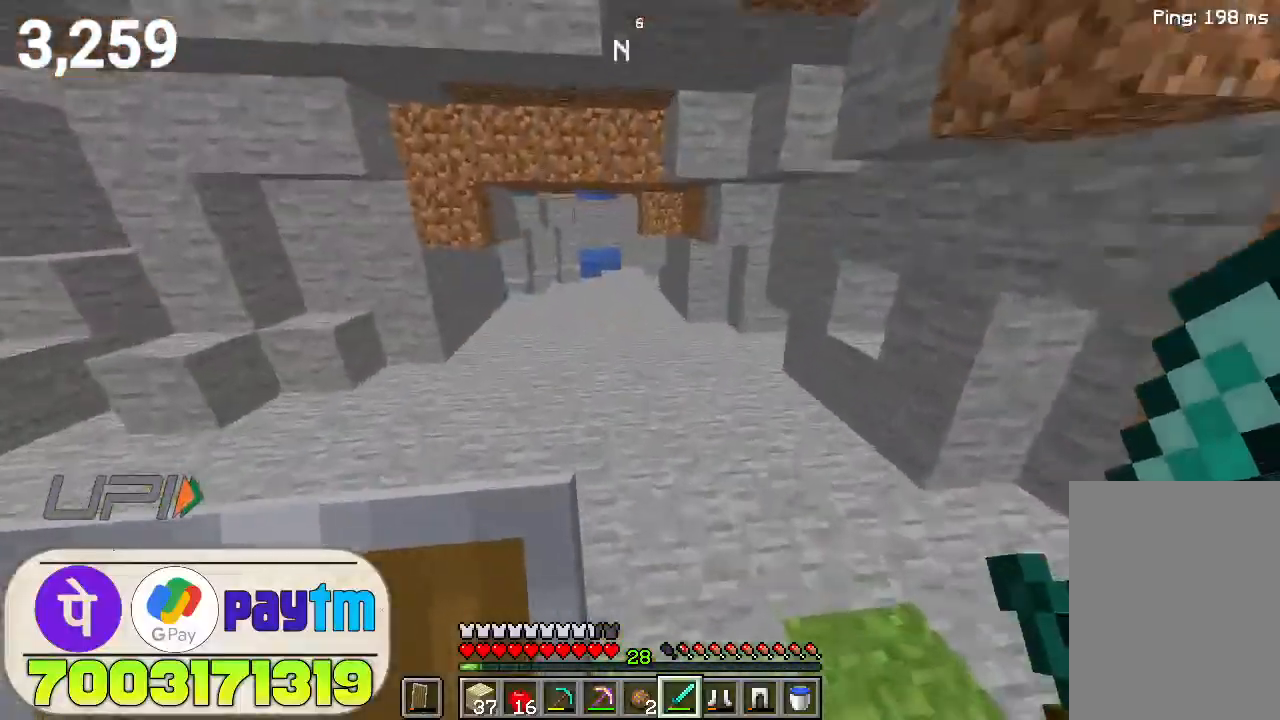
{"keys": ["space", "w"], "mouse": [], "events": [[33, "space", "down"], [100, "space", "up"], [467, "space", "down"]]}
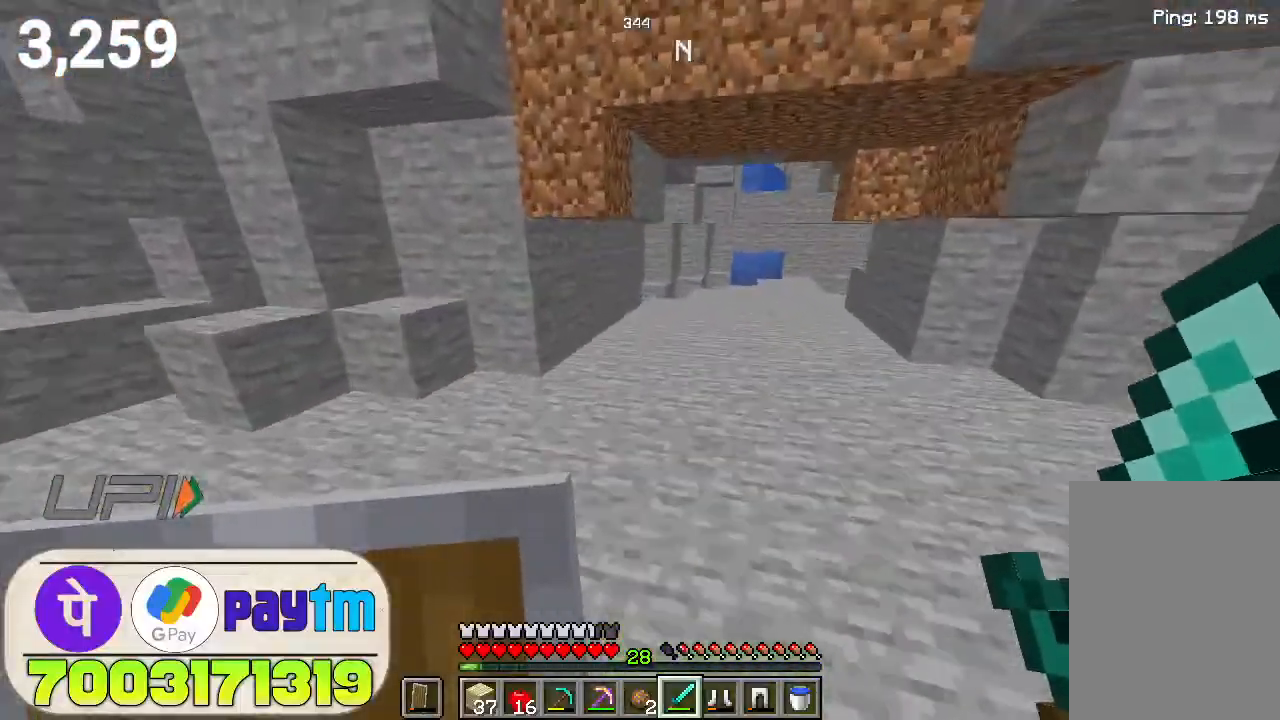
{"keys": ["space", "w"], "mouse": [], "events": [[100, "space", "up"], [433, "space", "down"]]}
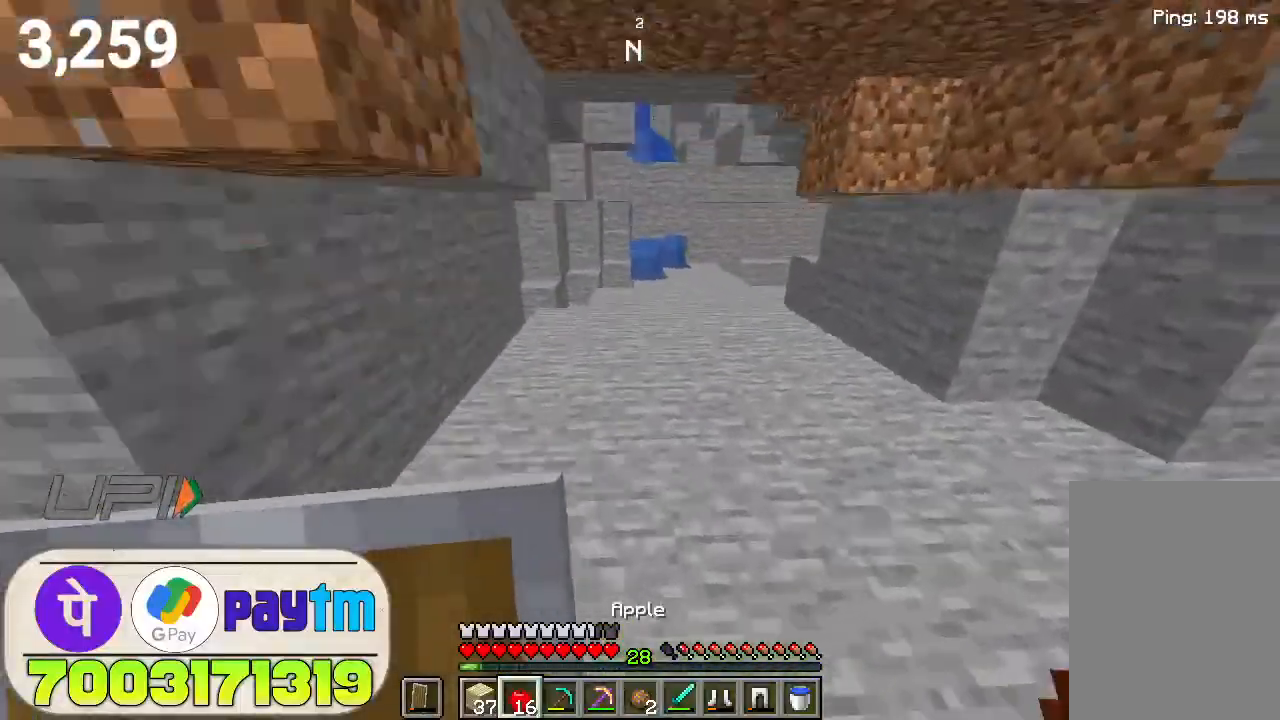
{"keys": ["space", "w"], "mouse": [], "events": [[300, "space", "up"], [500, "space", "down"]]}
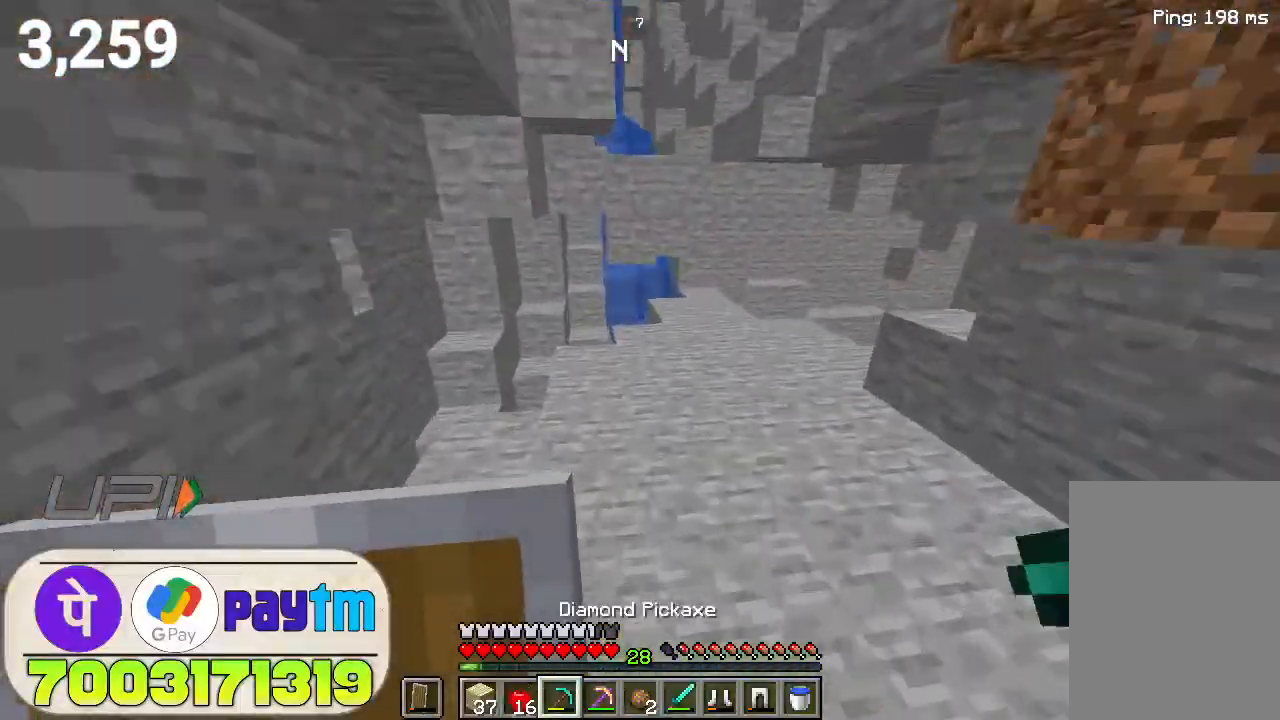
{"keys": ["w"], "mouse": [], "events": [[333, "space", "up"]]}
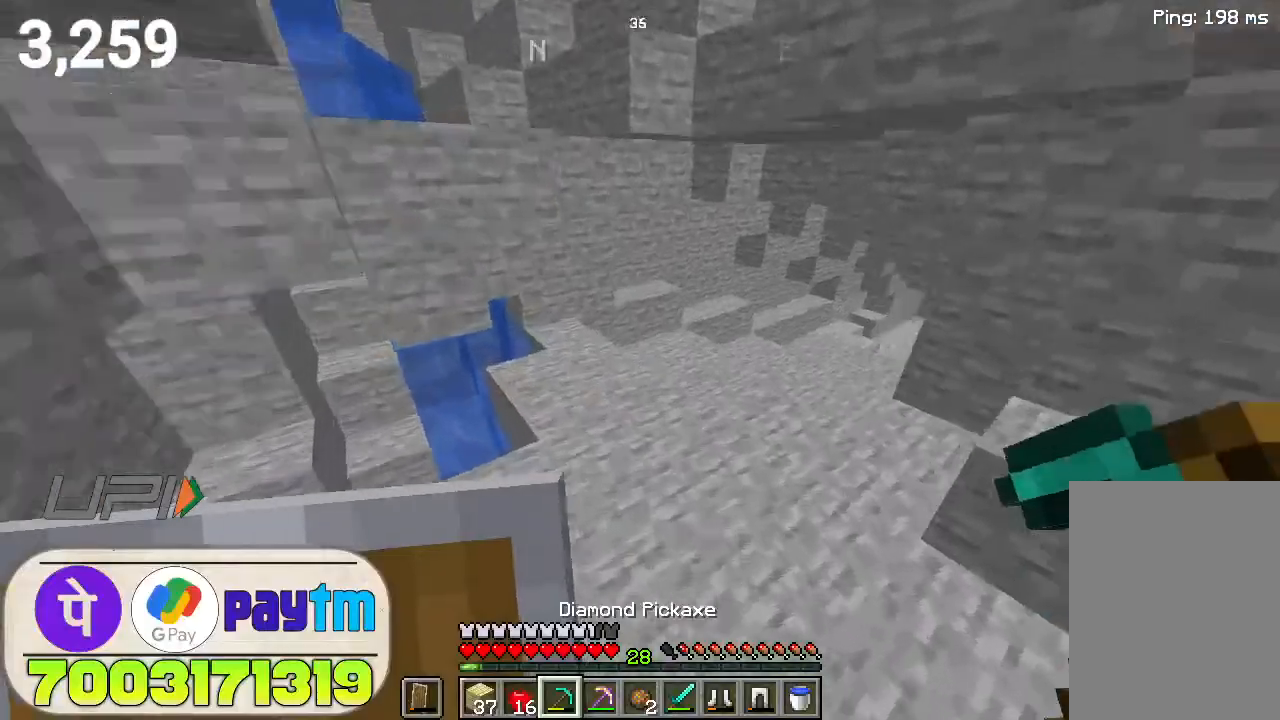
{"keys": ["w"], "mouse": [], "events": [[233, "space", "down"], [467, "space", "up"]]}
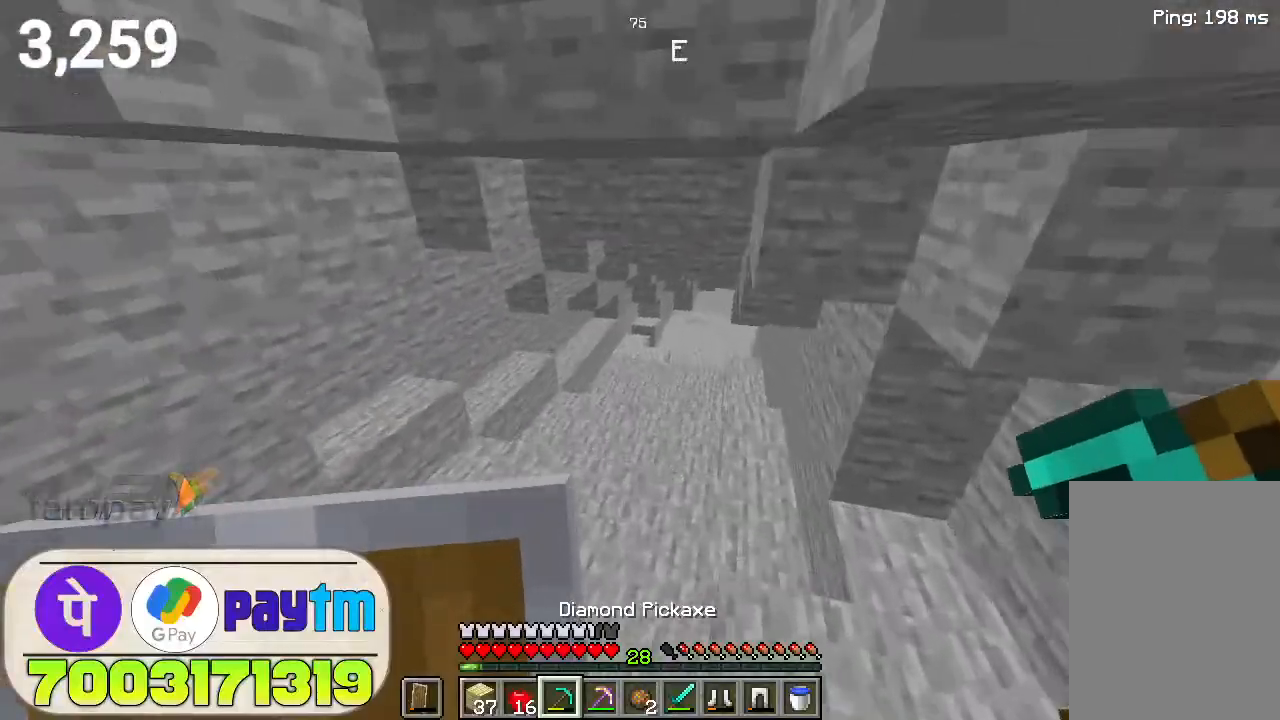
{"keys": ["space", "w"], "mouse": [], "events": [[367, "space", "down"]]}
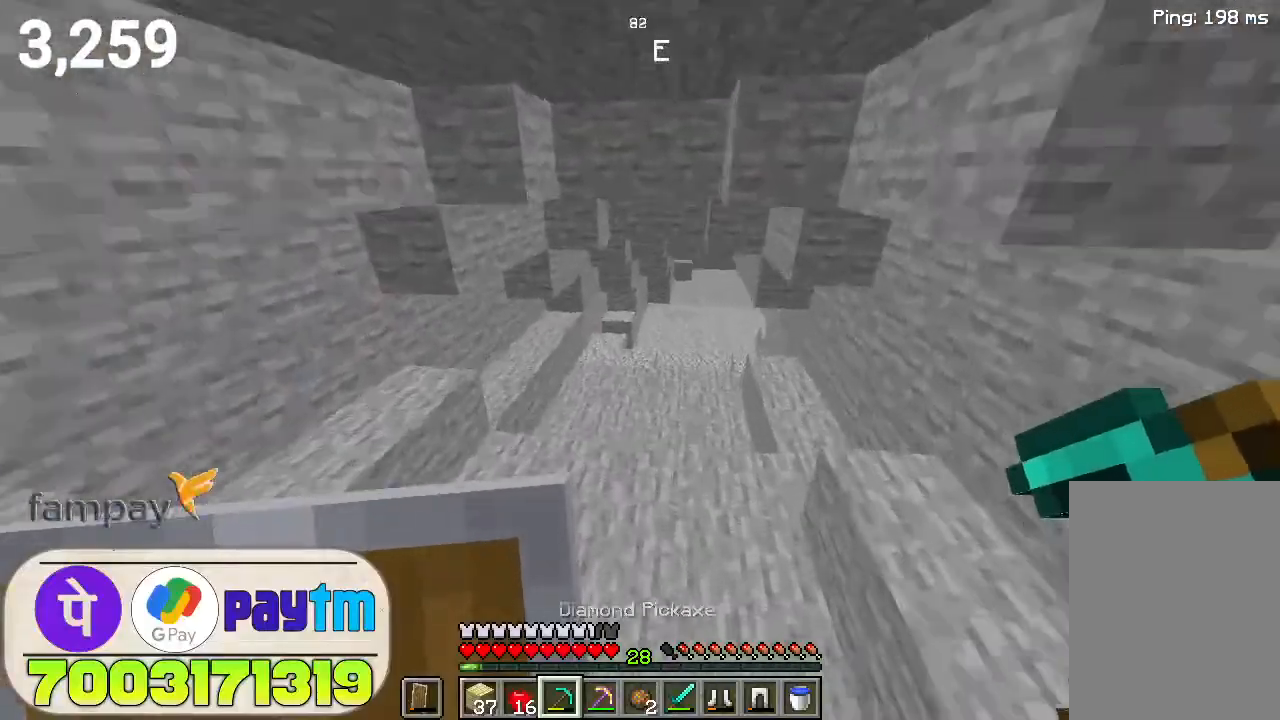
{"keys": ["w"], "mouse": [], "events": [[133, "space", "up"]]}
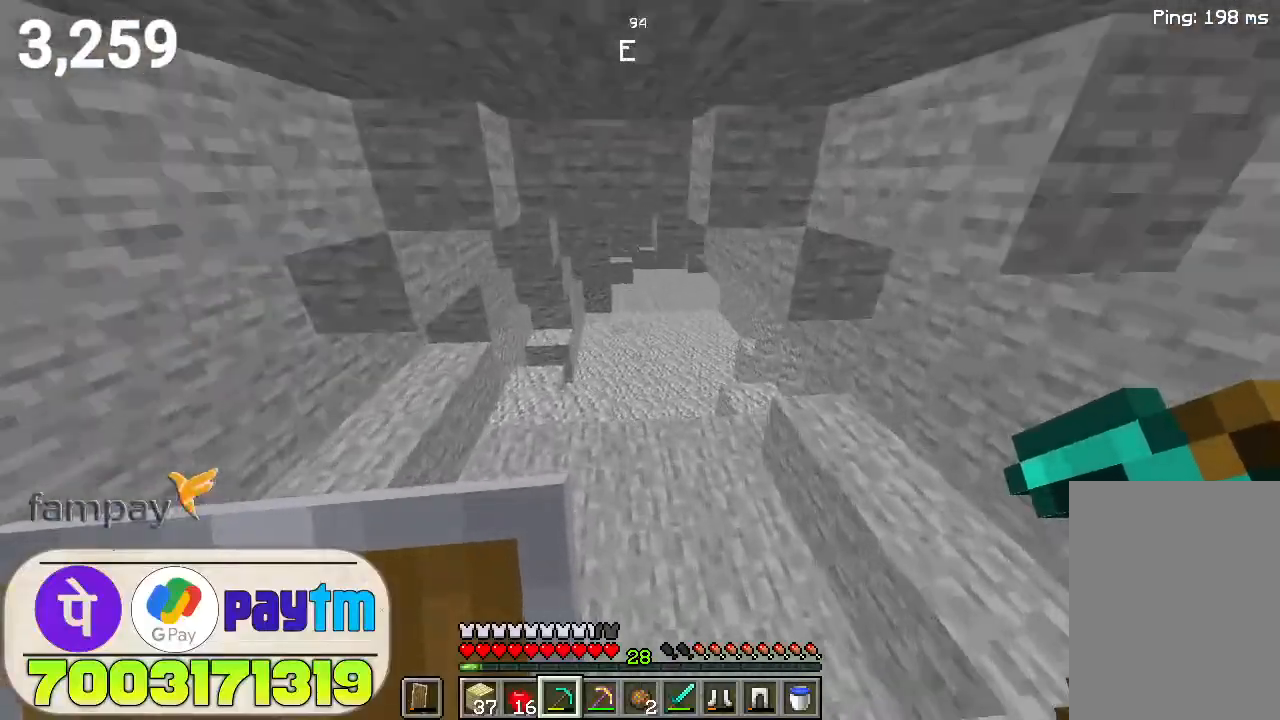
{"keys": ["w"], "mouse": [], "events": [[67, "space", "down"], [300, "space", "up"]]}
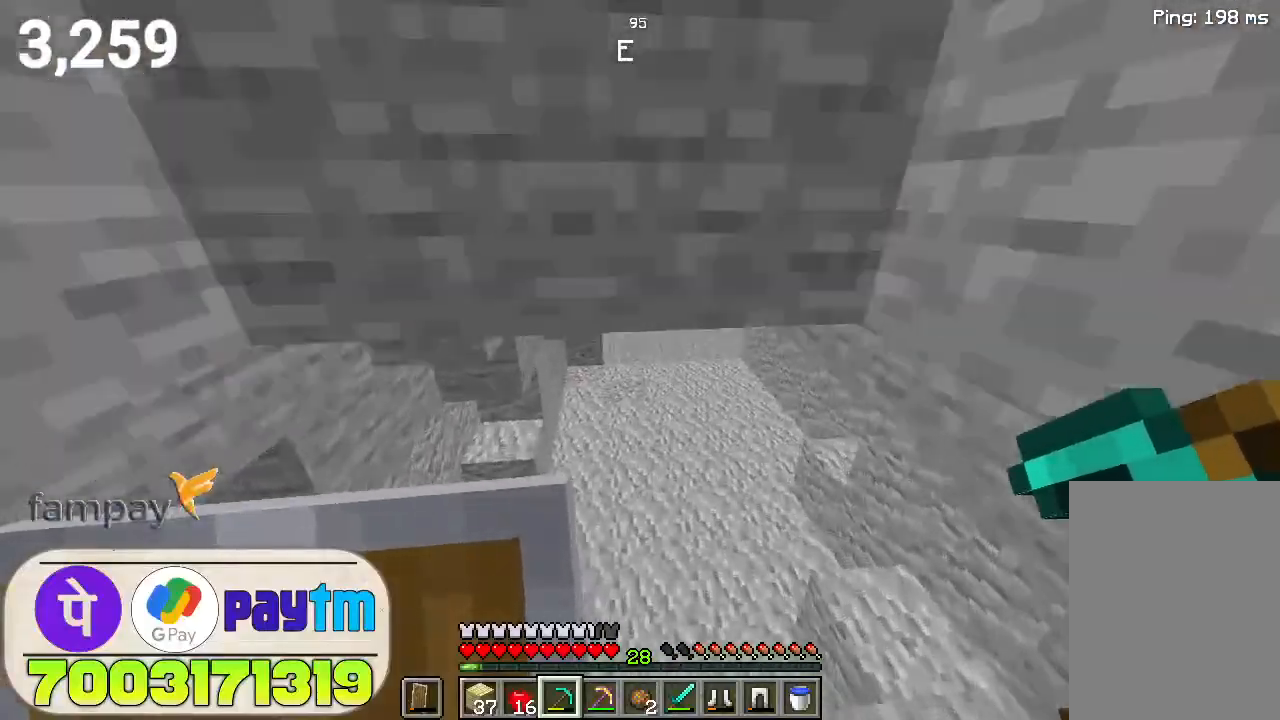
{"keys": ["space", "w"], "mouse": [], "events": [[300, "space", "down"]]}
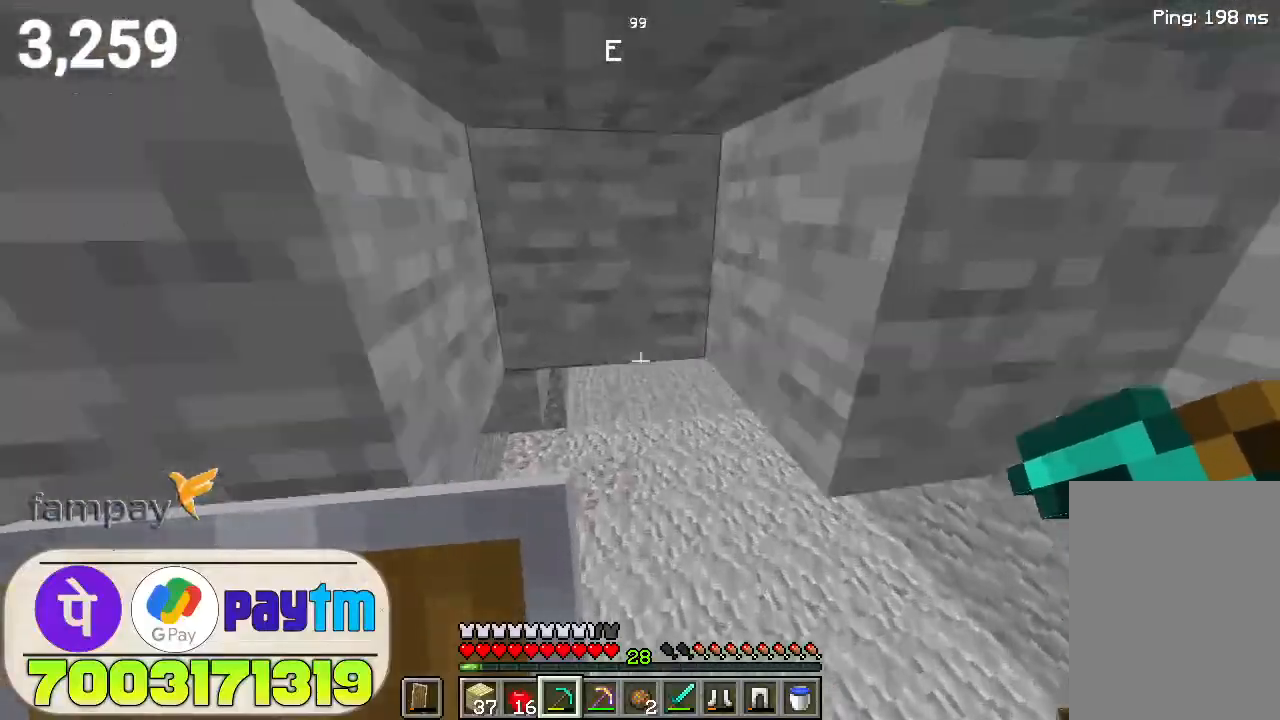
{"keys": ["space", "w"], "mouse": [], "events": [[100, "space", "up"], [500, "space", "down"]]}
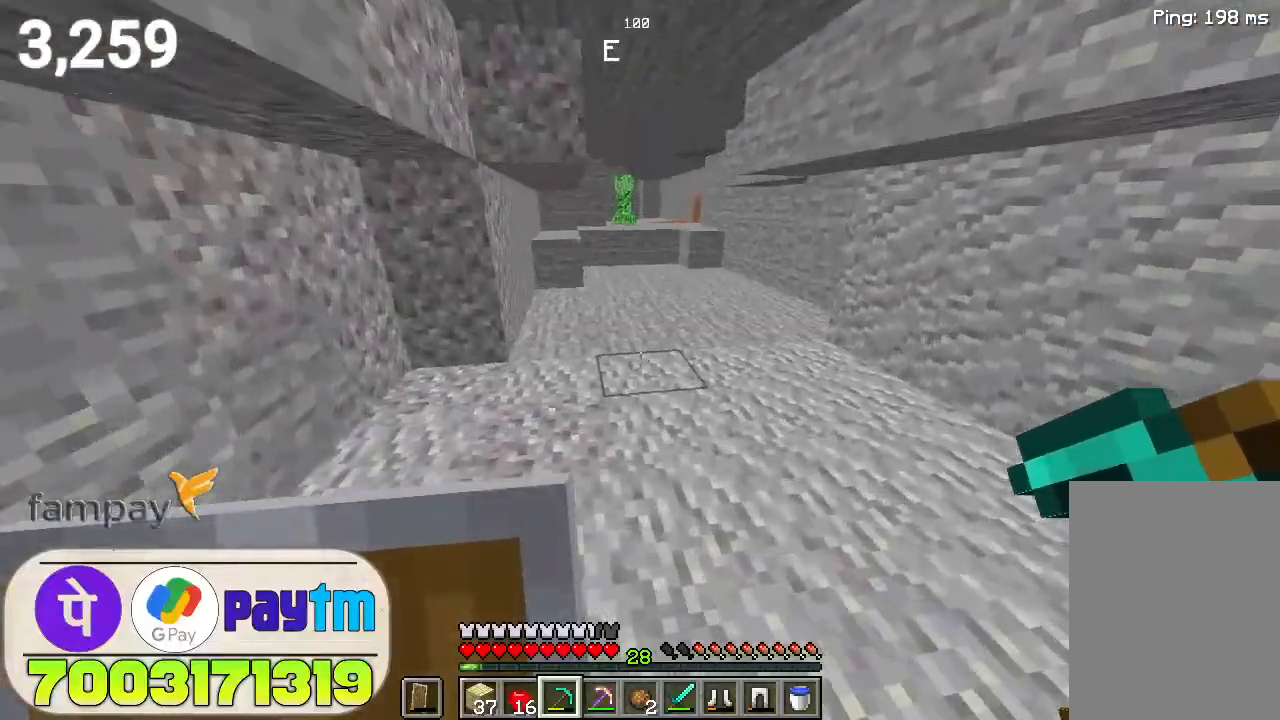
{"keys": ["w"], "mouse": [], "events": [[200, "space", "up"]]}
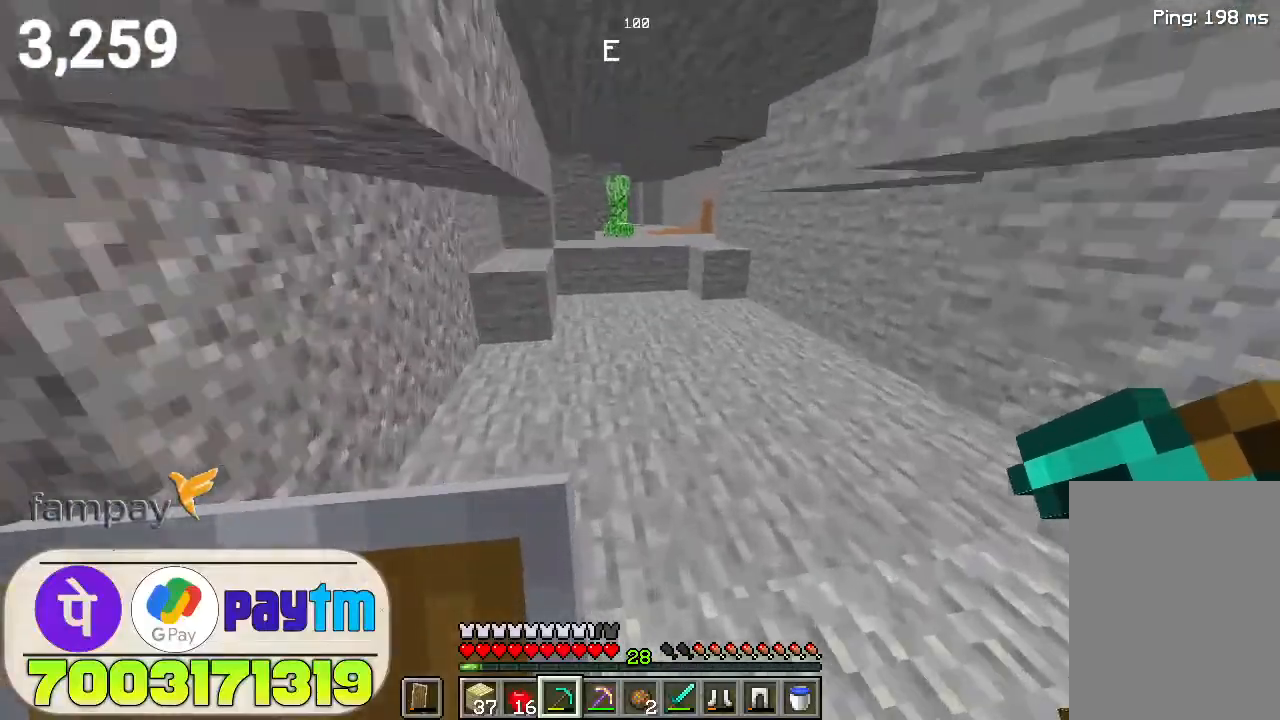
{"keys": ["w"], "mouse": [], "events": [[67, "space", "down"], [233, "space", "up"]]}
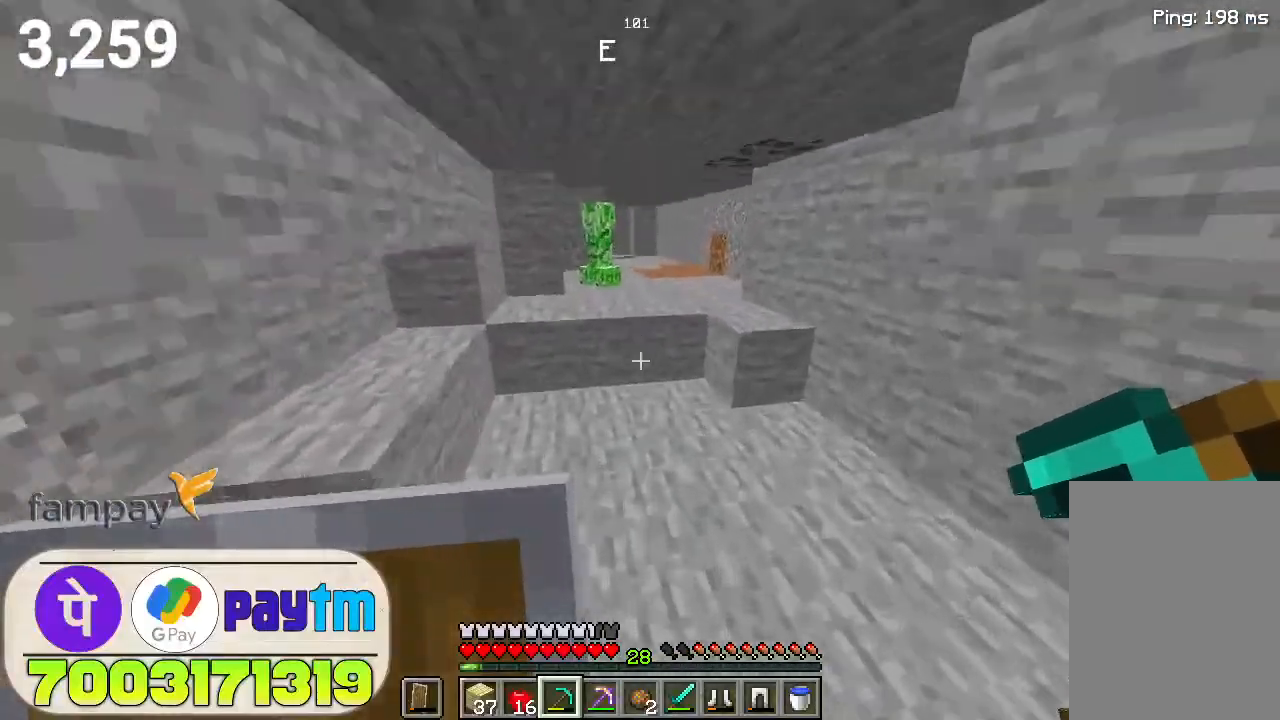
{"keys": [], "mouse": [], "events": [[400, "w", "up"]]}
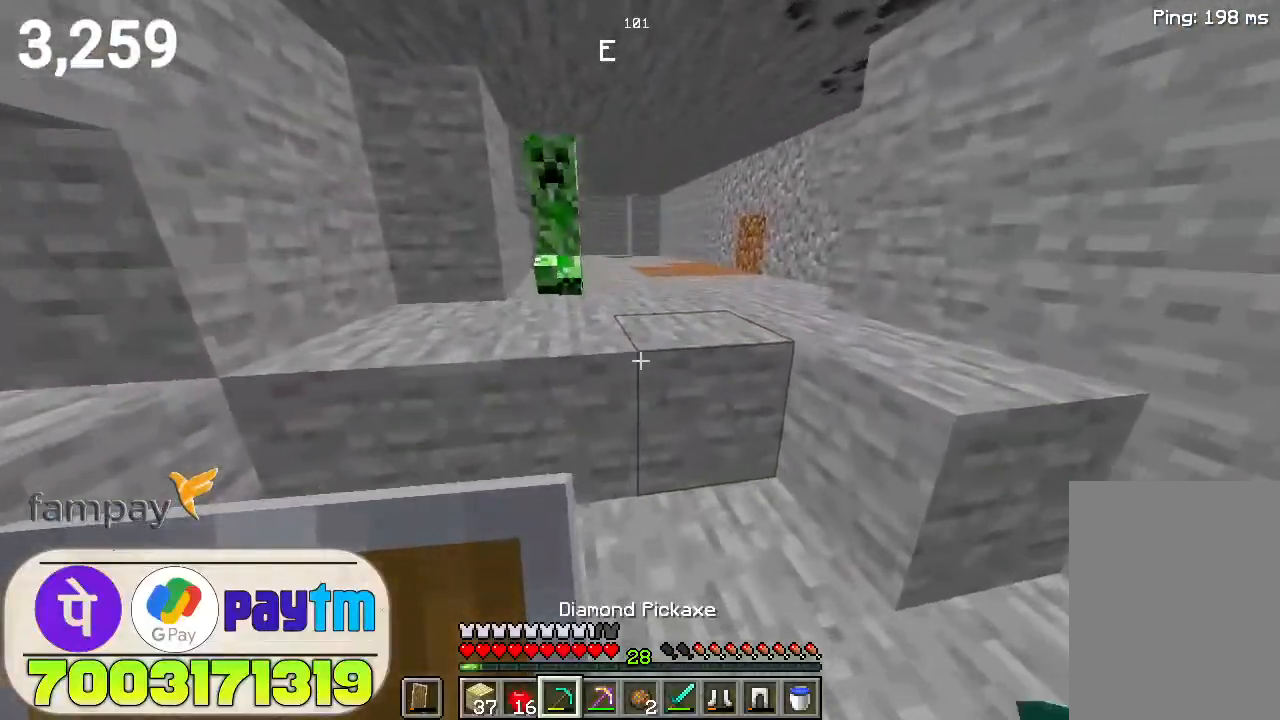
{"keys": ["s"], "mouse": [], "events": [[100, "s", "down"]]}
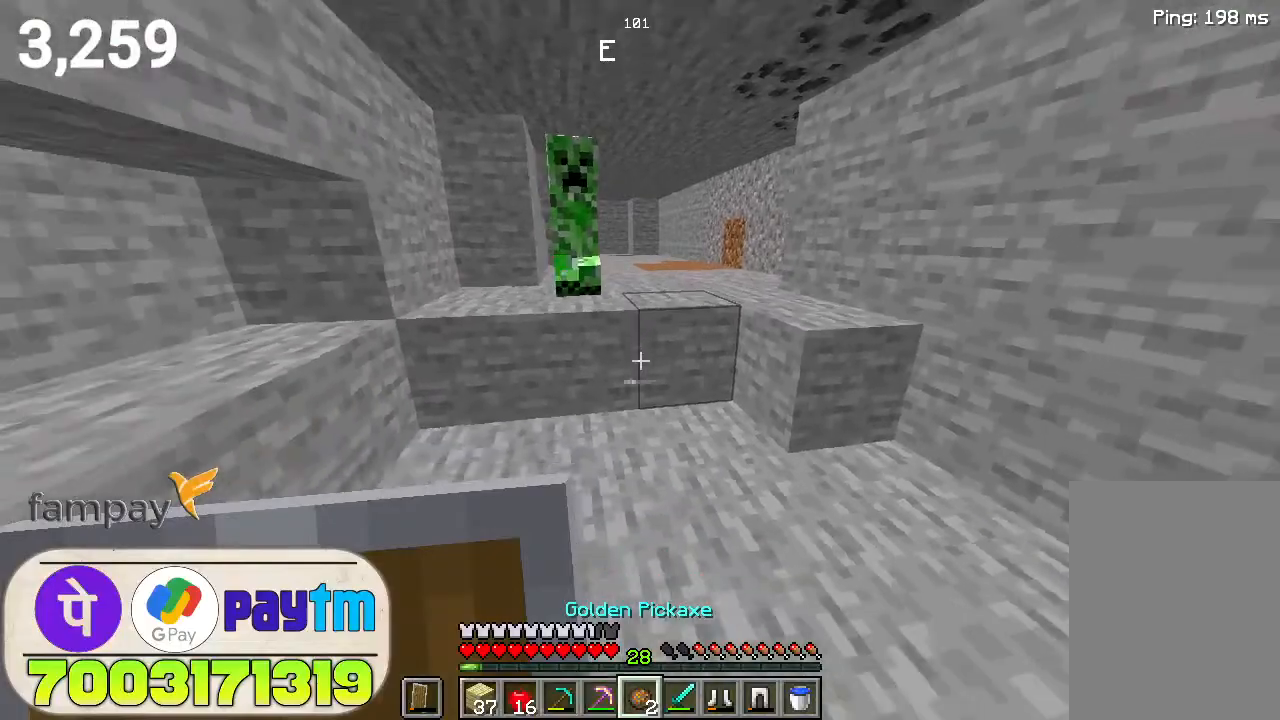
{"keys": ["s"], "mouse": [], "events": []}
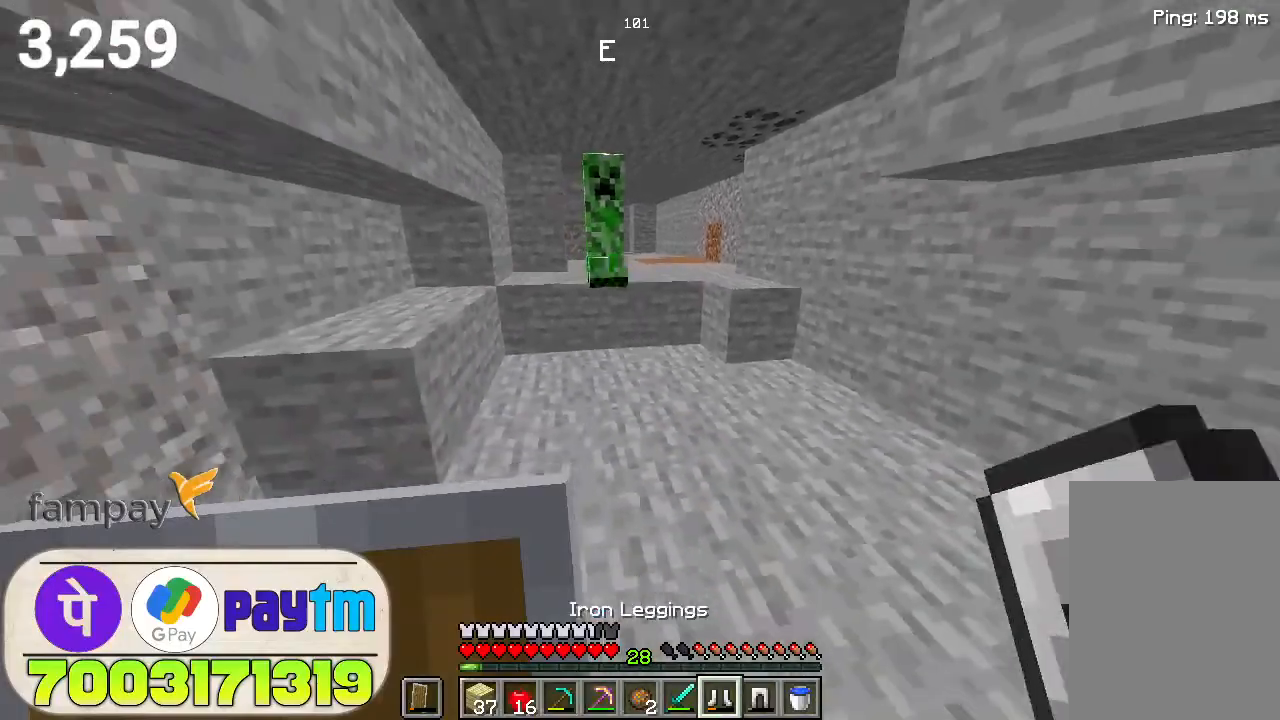
{"keys": [], "mouse": [], "events": [[133, "s", "up"]]}
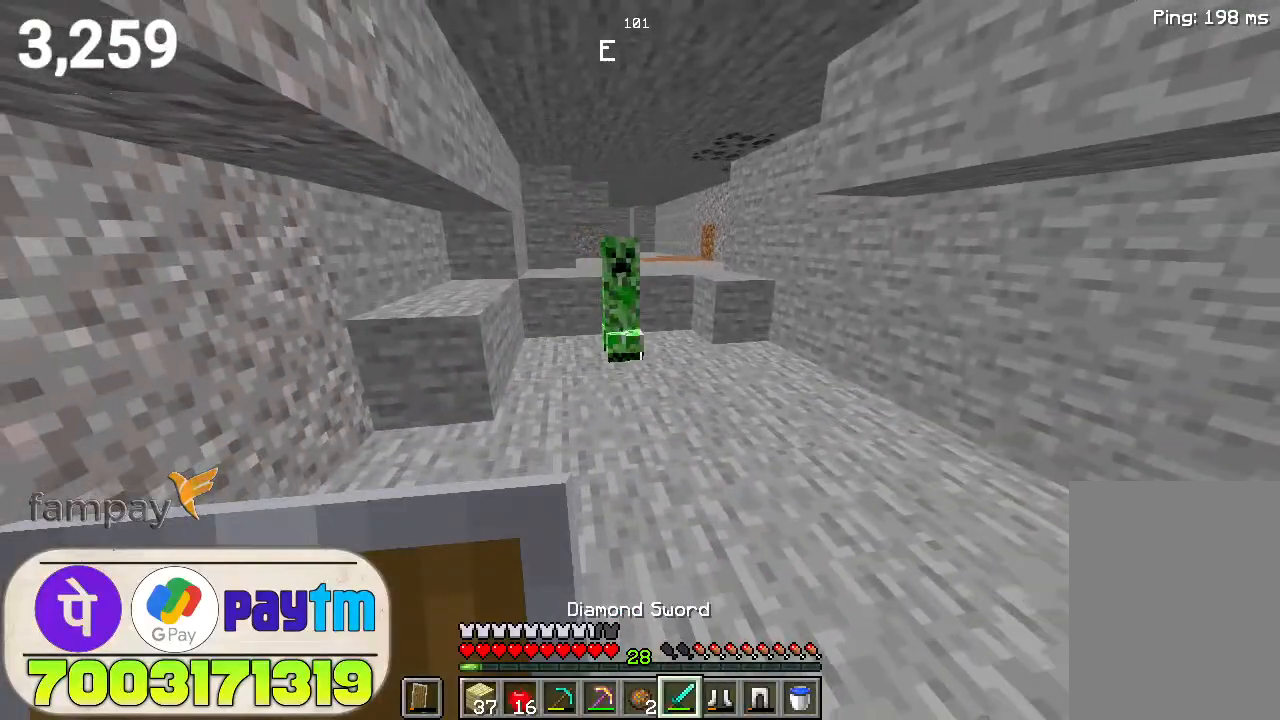
{"keys": ["w"], "mouse": [], "events": [[100, "w", "down"]]}
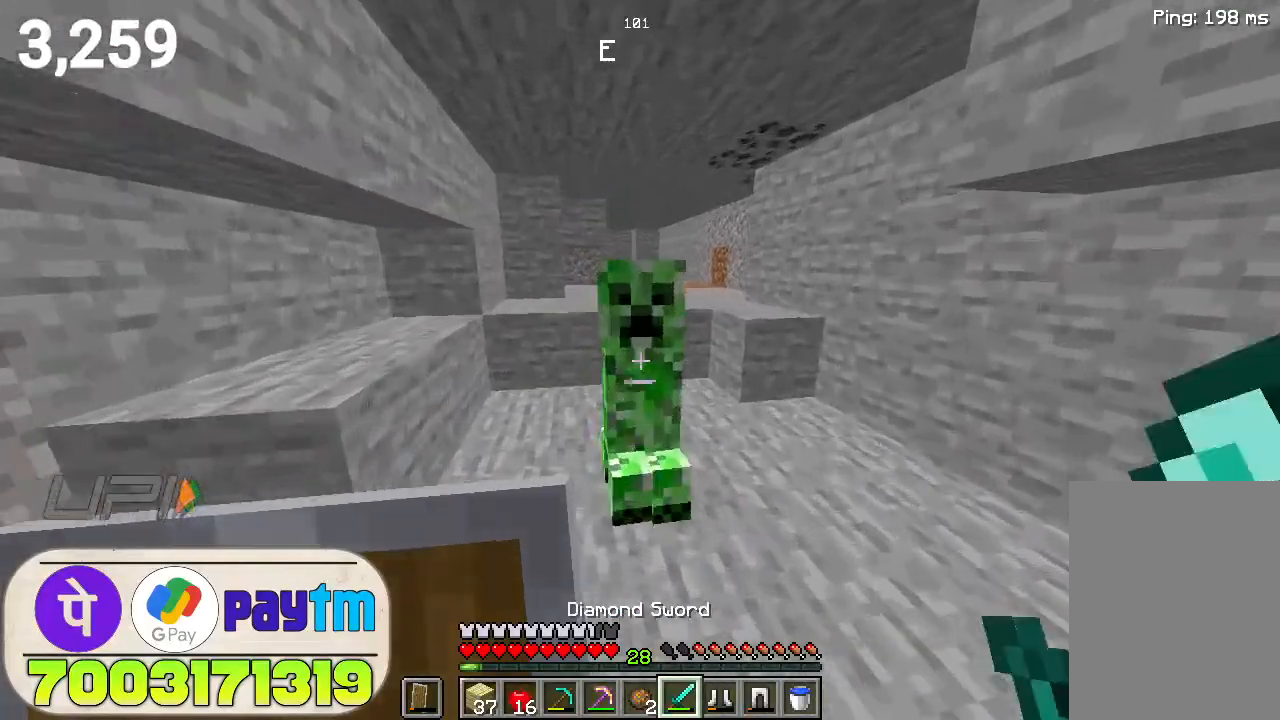
{"keys": ["w"], "mouse": [], "events": [[67, "mouse_left", "down"], [67, "w", "up"], [133, "mouse_left", "up"], [400, "w", "down"]]}